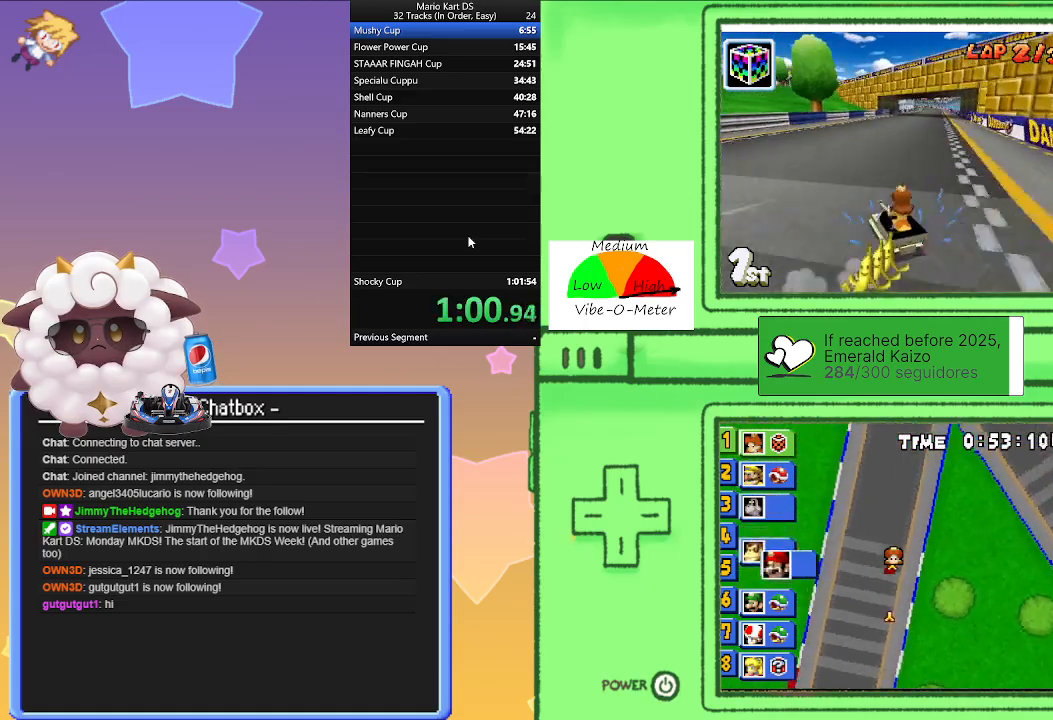
Gameplay with a controller (Nintendo layout); each line is a JSON object with the inputs held at the frame after it. "events" lists button and stick changes between this image and that frame as [ms after this image, input, new state], when the widget could be followed in between. Not read: L2 L3 R3 right_stick.
{"buttons": ["A"], "left_stick": "right", "events": [[67, "left_stick", "right"], [233, "left_stick", "left"], [367, "R1", "up"], [367, "left_stick", "right"]]}
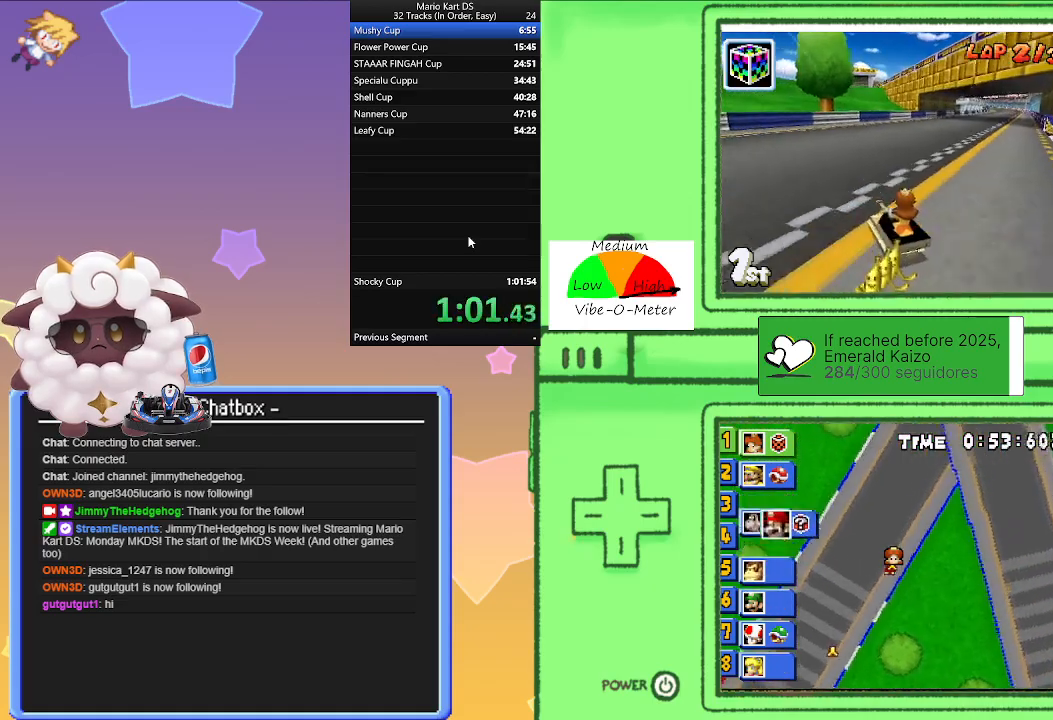
{"buttons": ["A", "R1"], "left_stick": "center", "events": [[200, "R1", "down"], [483, "left_stick", "center"]]}
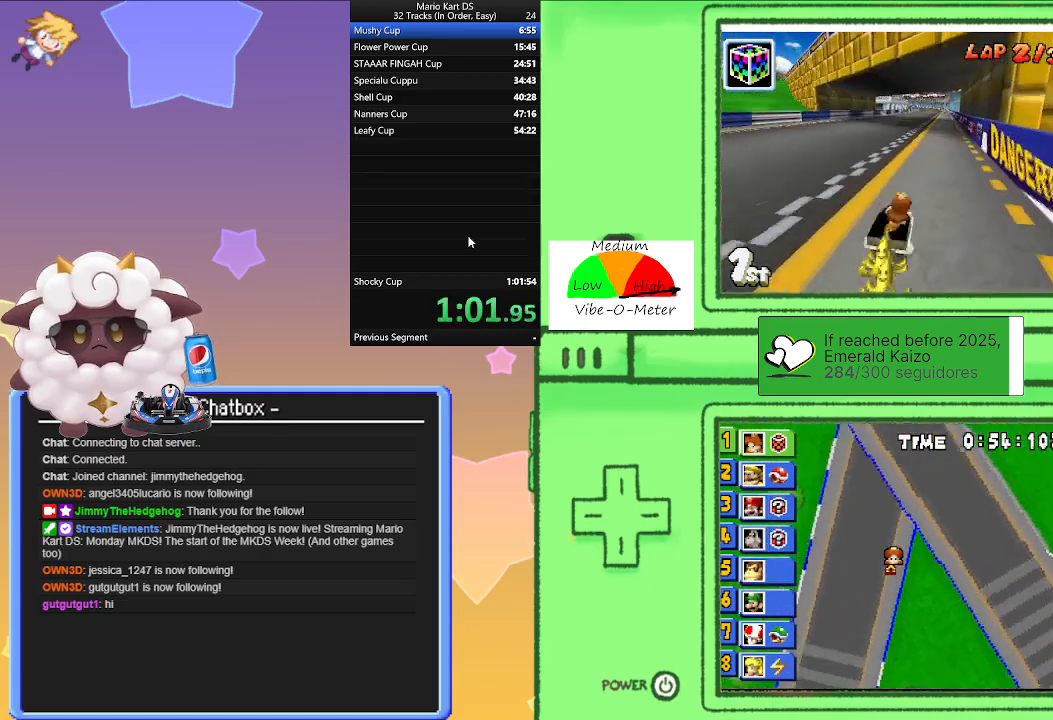
{"buttons": ["A", "R1"], "left_stick": "left", "events": [[17, "left_stick", "left"], [217, "left_stick", "right"], [417, "left_stick", "left"]]}
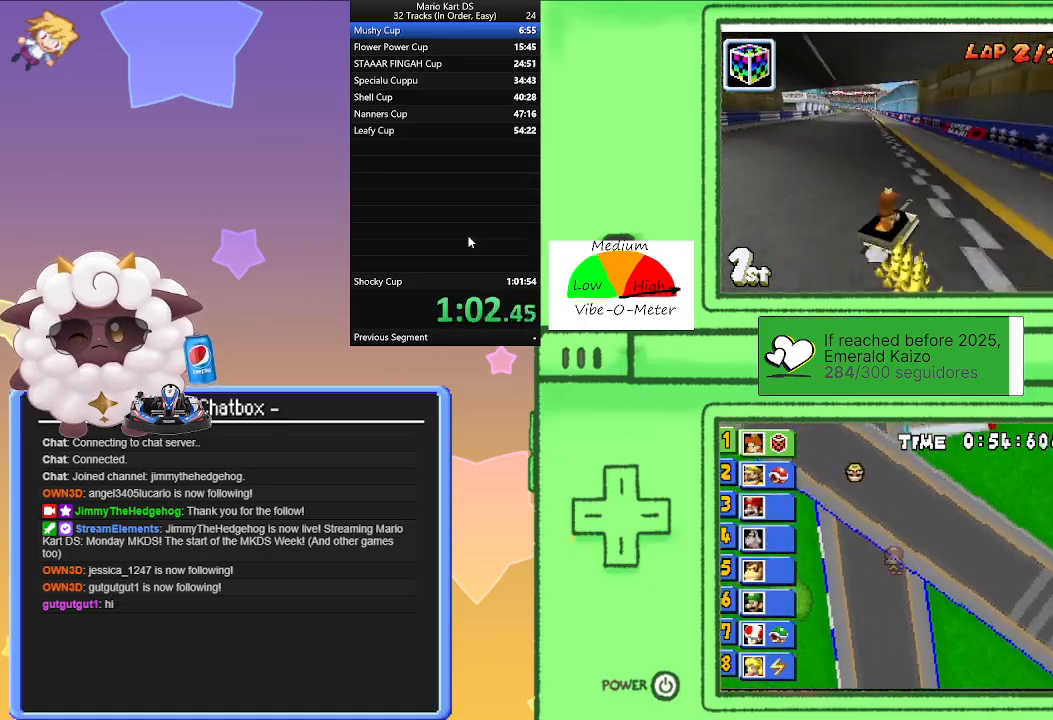
{"buttons": ["A", "L1", "R1"], "left_stick": "left", "events": [[100, "left_stick", "right"], [200, "R1", "up"], [250, "left_stick", "left"], [300, "R1", "down"], [500, "L1", "down"]]}
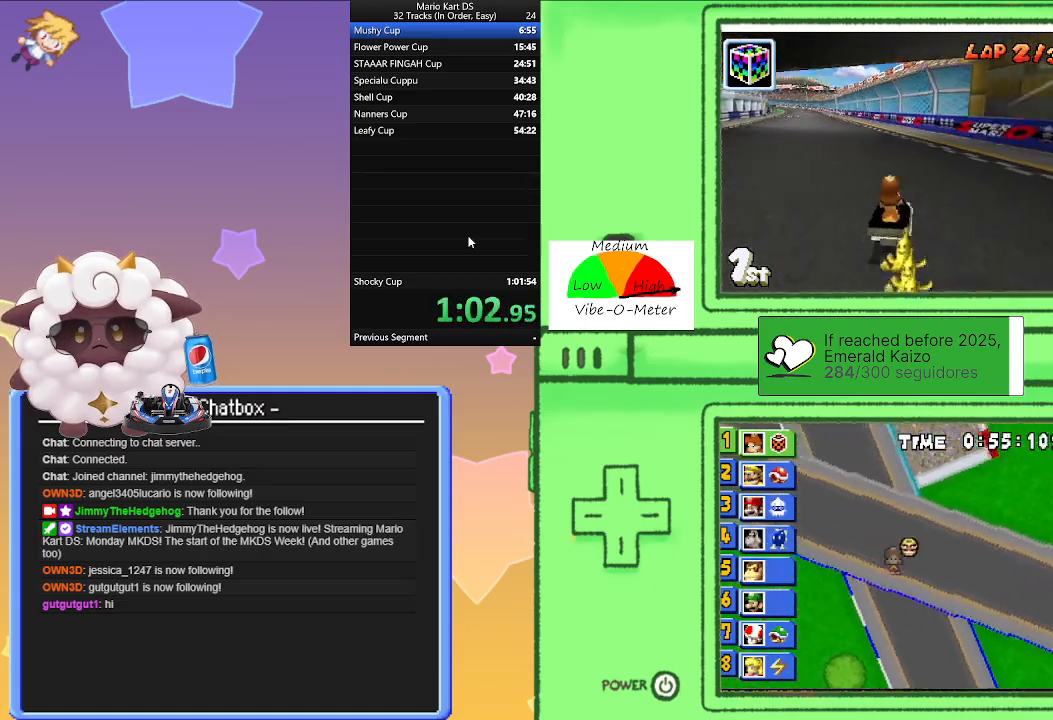
{"buttons": ["A", "L1", "R1"], "left_stick": "left", "events": [[100, "L1", "up"], [217, "L1", "down"], [333, "L1", "up"], [433, "L1", "down"]]}
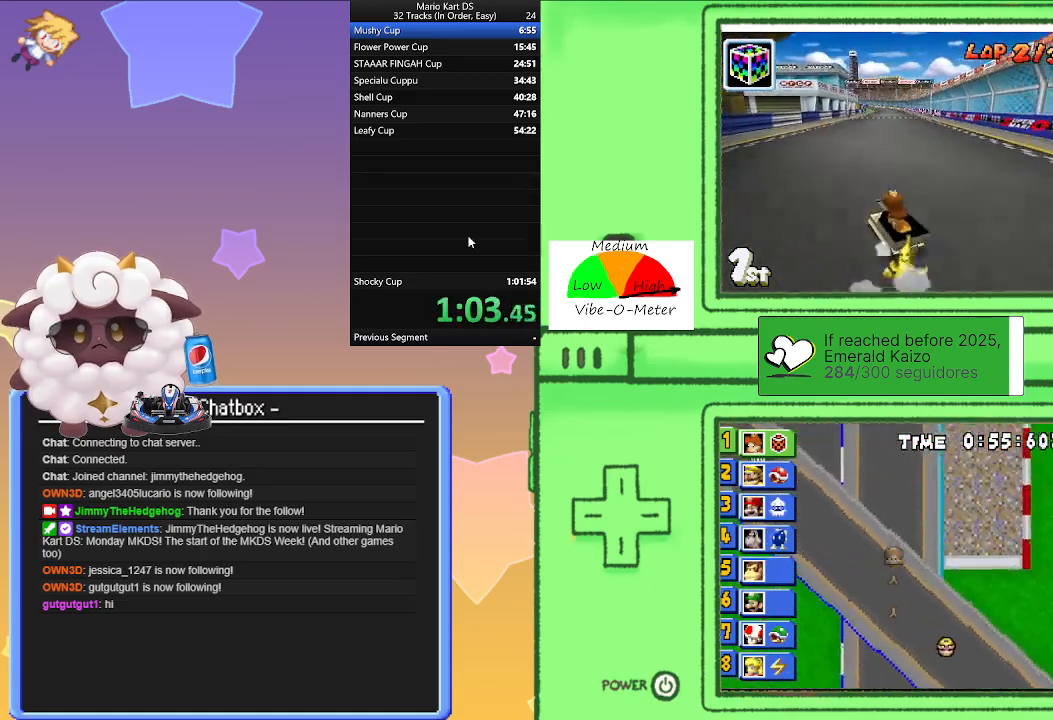
{"buttons": ["A", "R1"], "left_stick": "right", "events": [[33, "L1", "up"], [100, "left_stick", "right"], [267, "left_stick", "left"], [450, "left_stick", "right"]]}
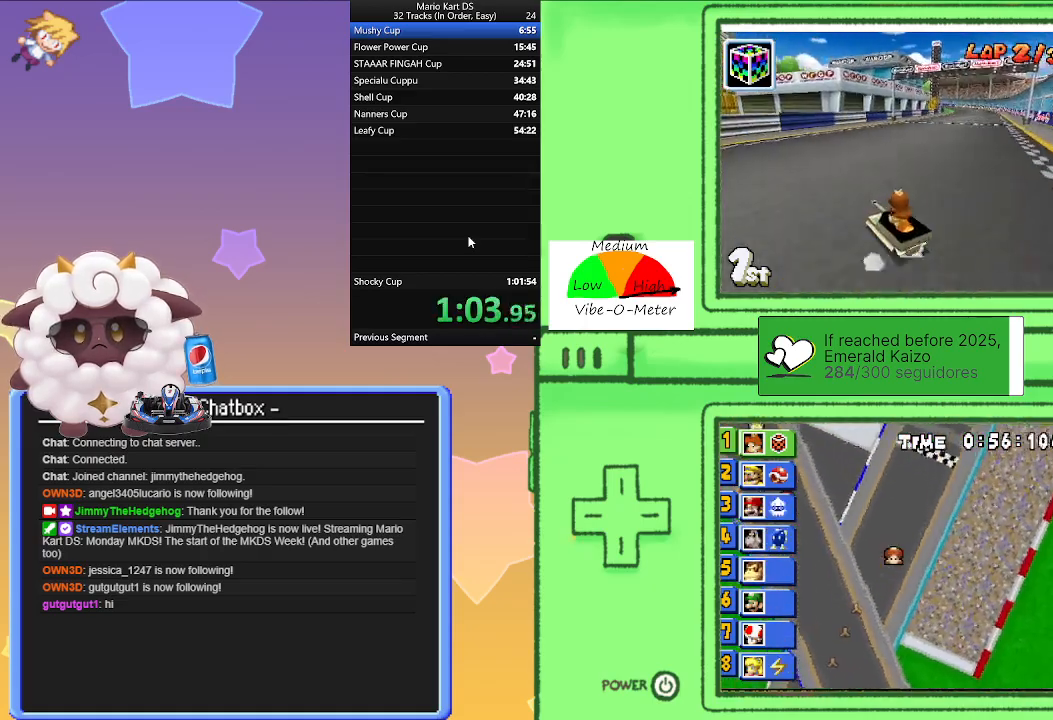
{"buttons": ["A"], "left_stick": "right", "events": [[150, "left_stick", "left"], [283, "R1", "up"], [317, "left_stick", "right"], [350, "R1", "down"], [483, "R1", "up"]]}
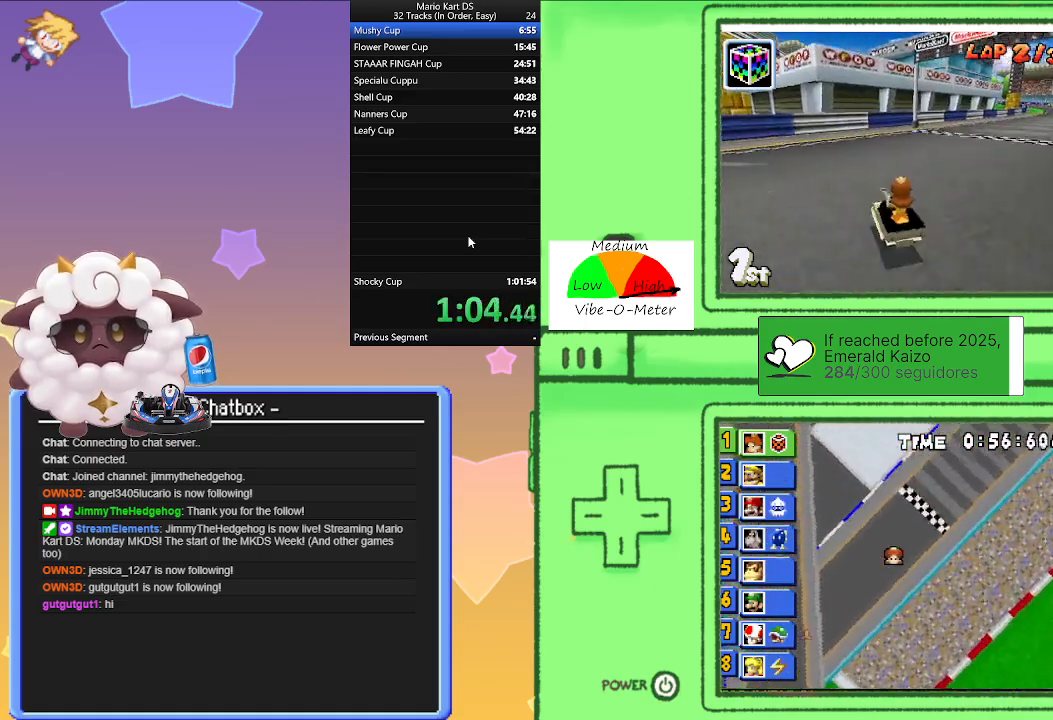
{"buttons": ["A"], "left_stick": "right", "events": [[333, "L1", "down"], [450, "L1", "up"]]}
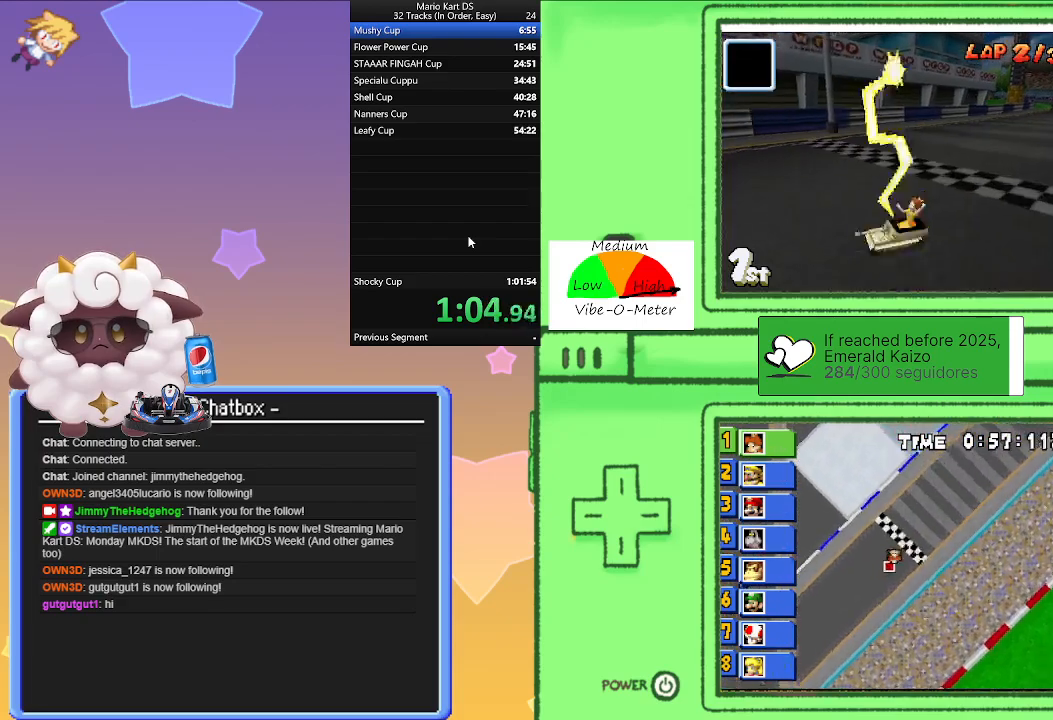
{"buttons": ["A"], "left_stick": "right", "events": []}
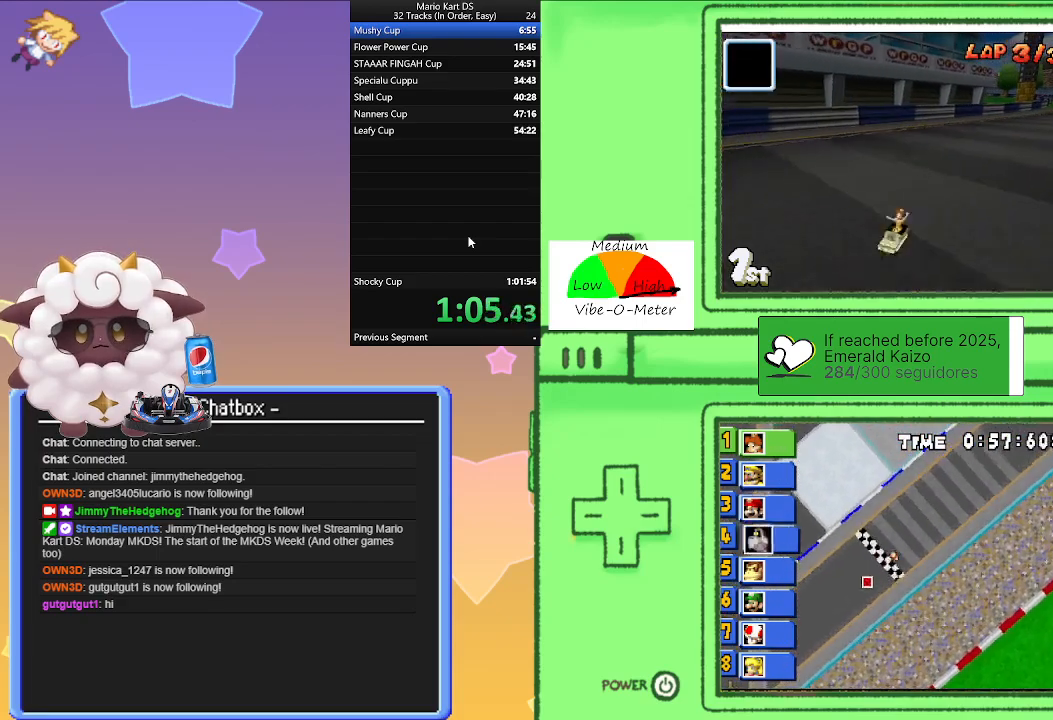
{"buttons": ["A"], "left_stick": "right", "events": []}
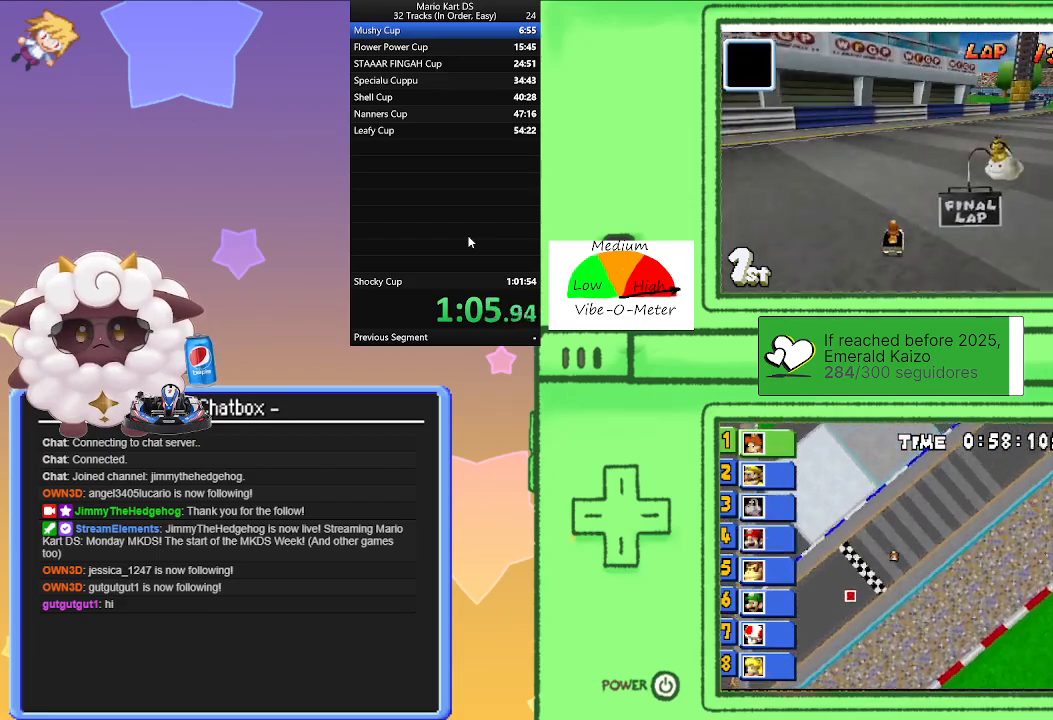
{"buttons": ["A", "R1"], "left_stick": "left", "events": [[33, "left_stick", "center"], [183, "left_stick", "right"], [267, "R1", "down"], [500, "left_stick", "left"]]}
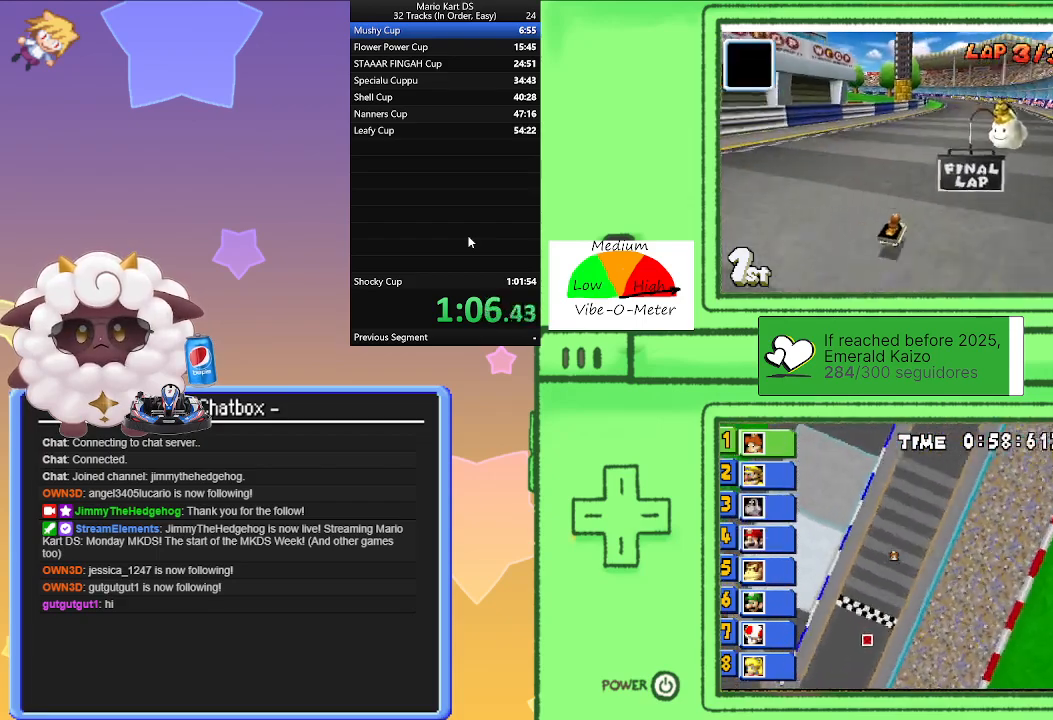
{"buttons": ["A", "R1"], "left_stick": "left", "events": [[233, "left_stick", "right"], [433, "left_stick", "left"]]}
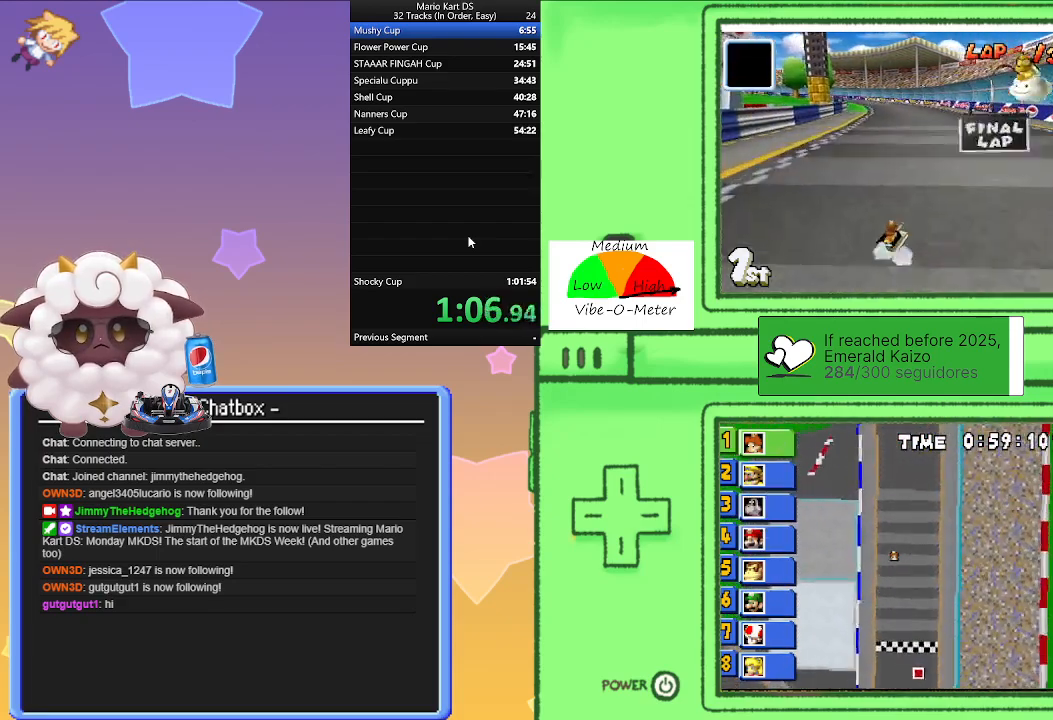
{"buttons": ["A", "R1"], "left_stick": "left", "events": [[117, "left_stick", "right"], [233, "R1", "up"], [250, "left_stick", "left"], [317, "R1", "down"]]}
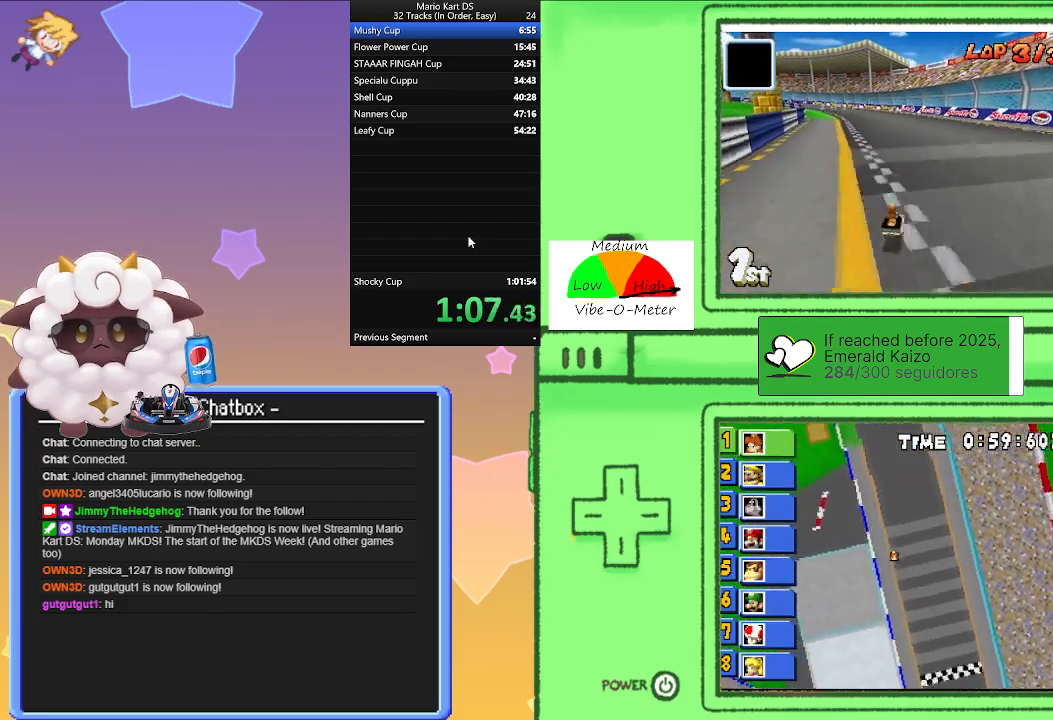
{"buttons": ["A", "R1"], "left_stick": "right", "events": [[83, "left_stick", "right"], [317, "left_stick", "left"], [483, "left_stick", "right"]]}
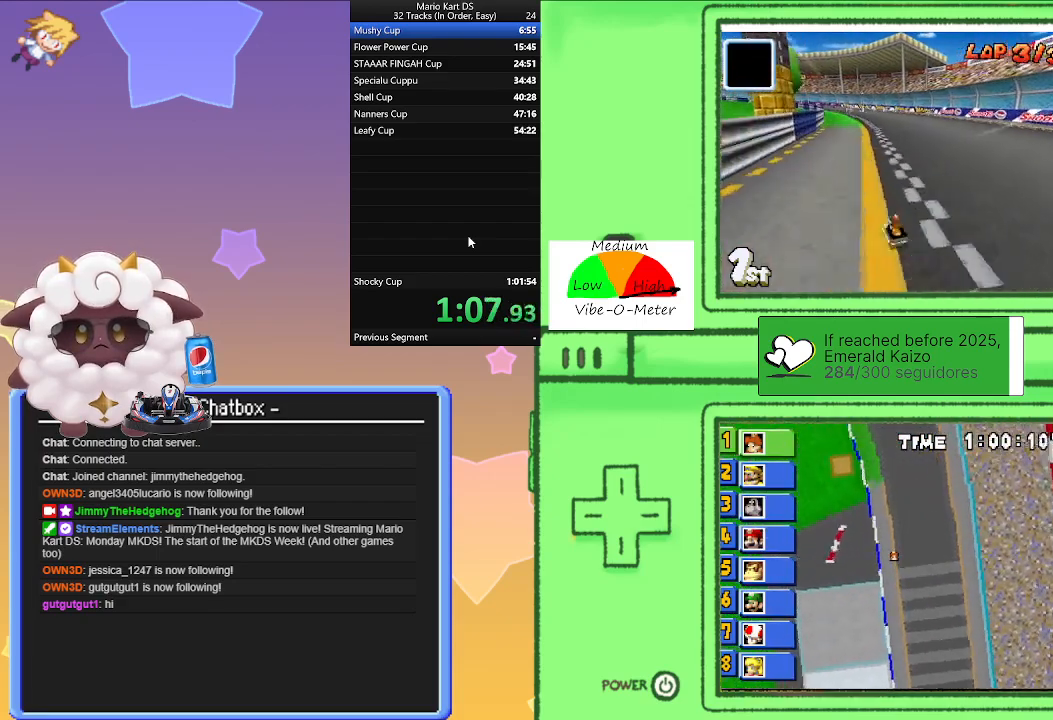
{"buttons": ["A", "R1"], "left_stick": "right", "events": [[183, "left_stick", "left"], [283, "R1", "up"], [367, "left_stick", "center"], [417, "left_stick", "right"], [450, "R1", "down"]]}
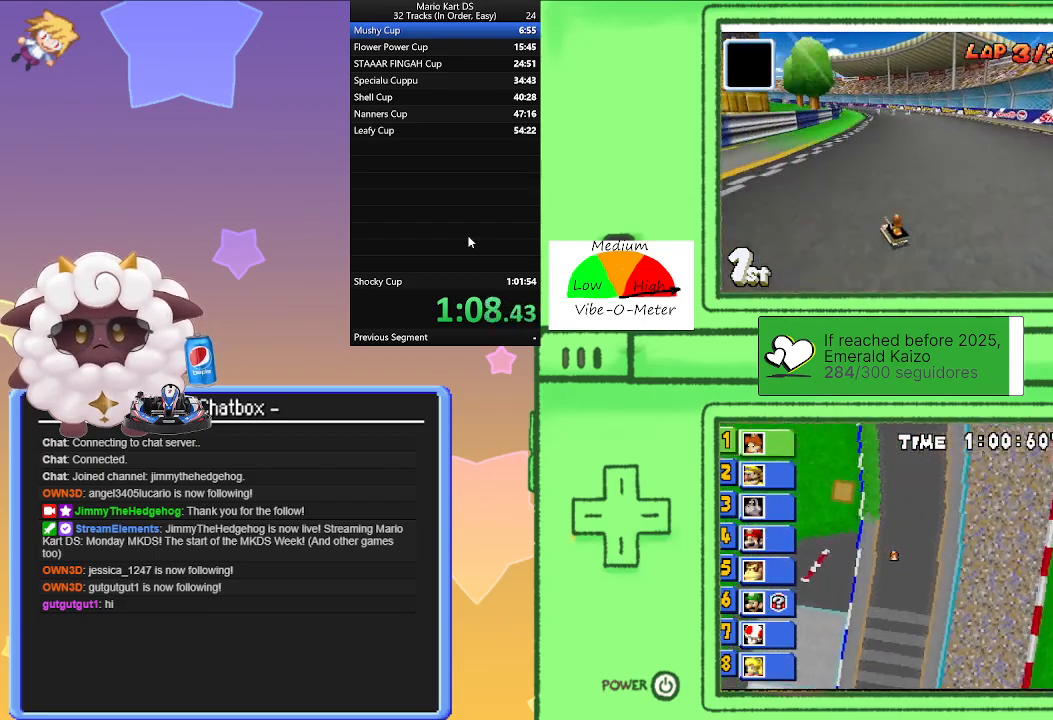
{"buttons": ["A", "R1"], "left_stick": "right", "events": [[200, "left_stick", "left"], [400, "left_stick", "right"]]}
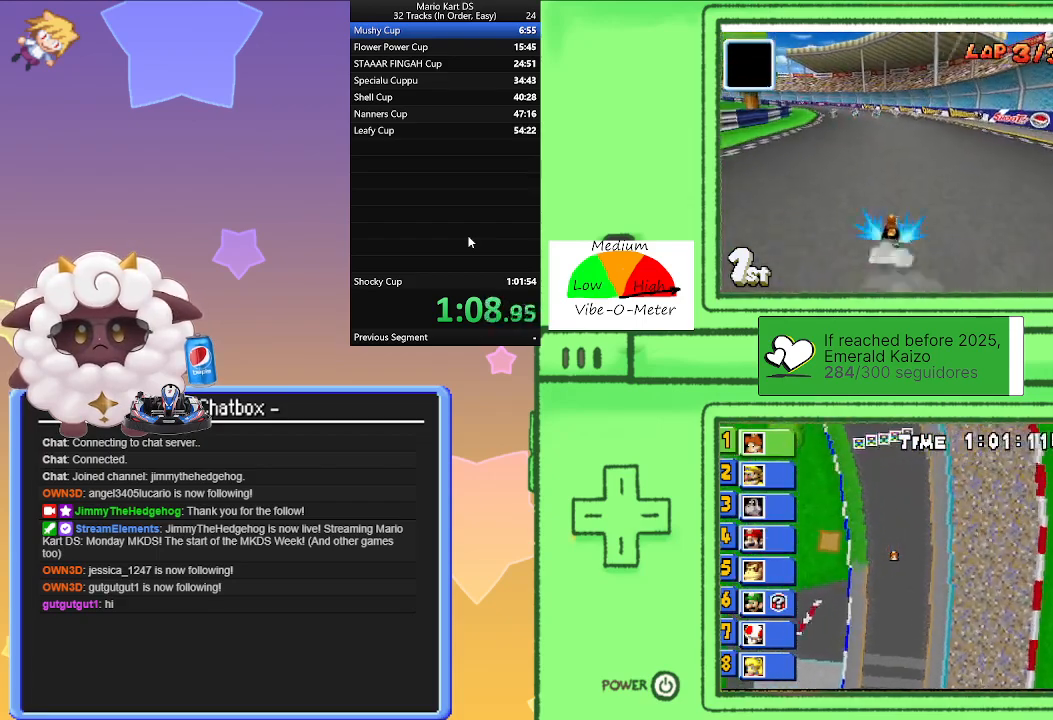
{"buttons": ["A"], "left_stick": "left", "events": [[117, "left_stick", "left"], [317, "left_stick", "right"], [417, "left_stick", "left"], [433, "R1", "up"]]}
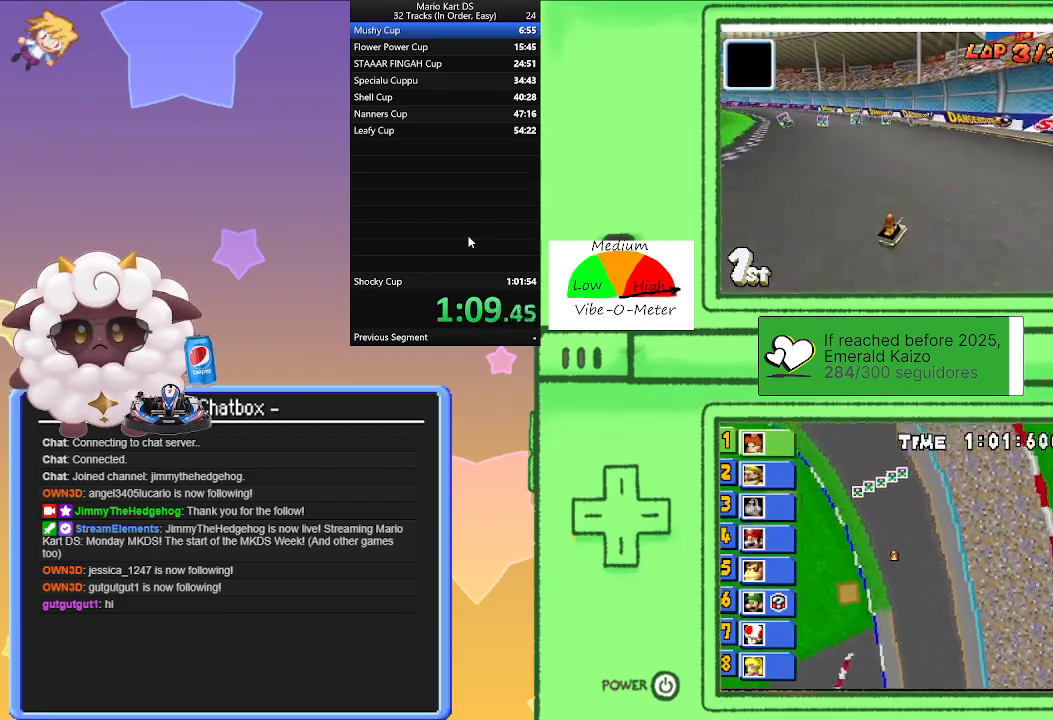
{"buttons": ["A", "R1"], "left_stick": "left", "events": [[383, "R1", "down"]]}
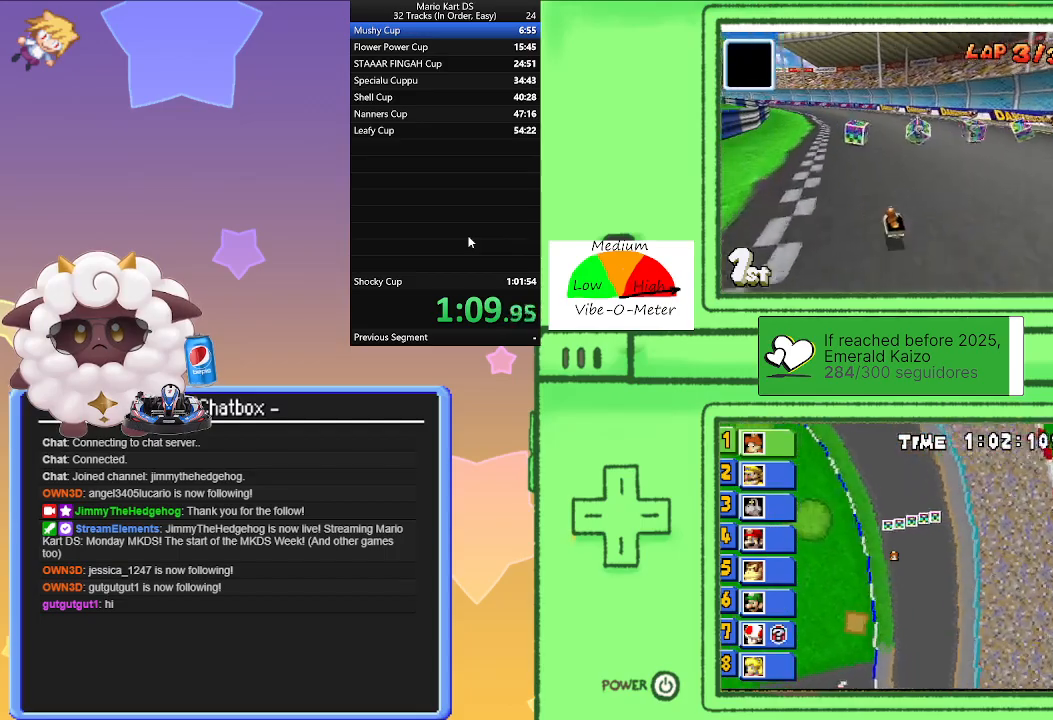
{"buttons": ["A", "R1"], "left_stick": "left", "events": [[183, "left_stick", "right"], [433, "left_stick", "left"]]}
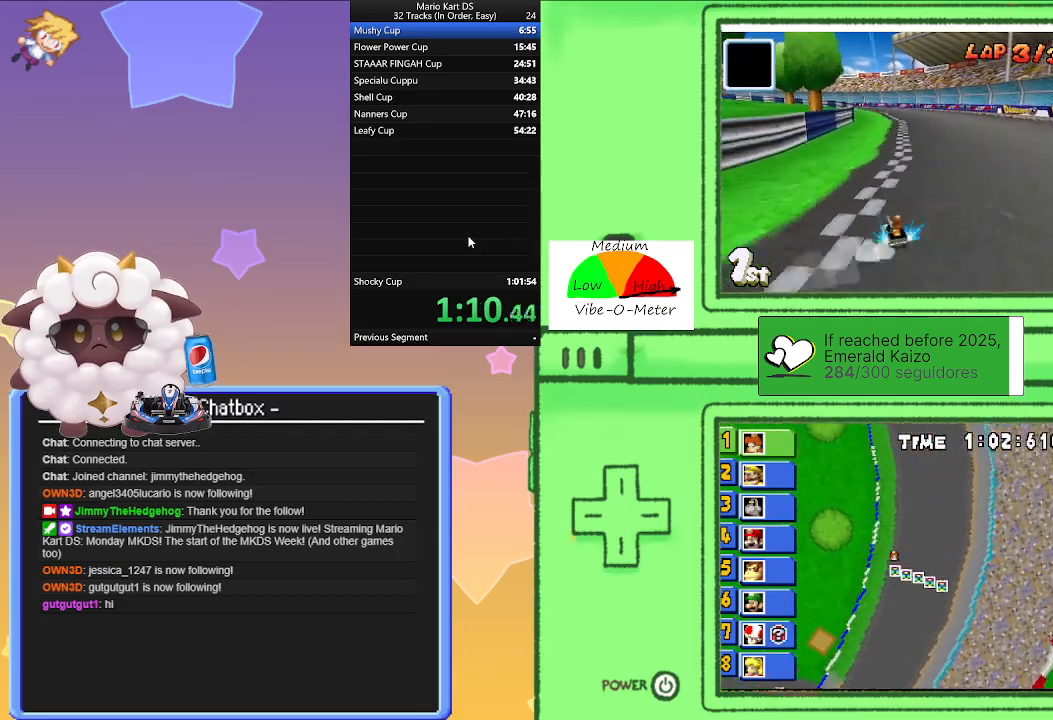
{"buttons": ["A"], "left_stick": "left", "events": [[150, "left_stick", "right"], [333, "left_stick", "left"], [450, "R1", "up"]]}
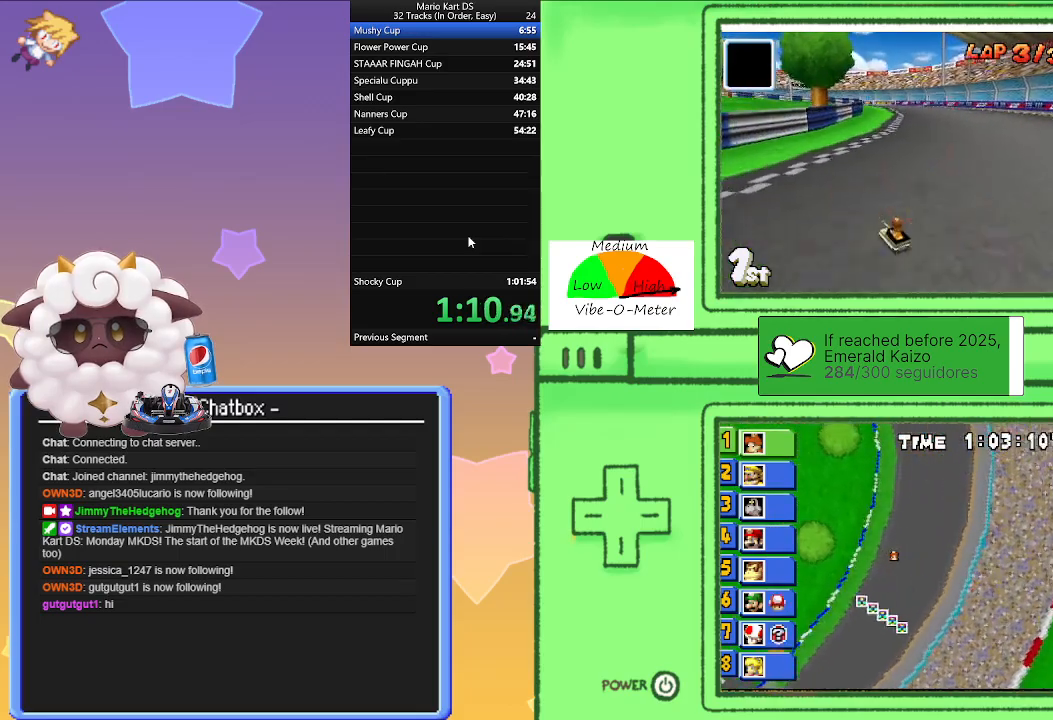
{"buttons": ["A", "R1"], "left_stick": "right", "events": [[17, "left_stick", "center"], [267, "left_stick", "right"], [283, "R1", "down"]]}
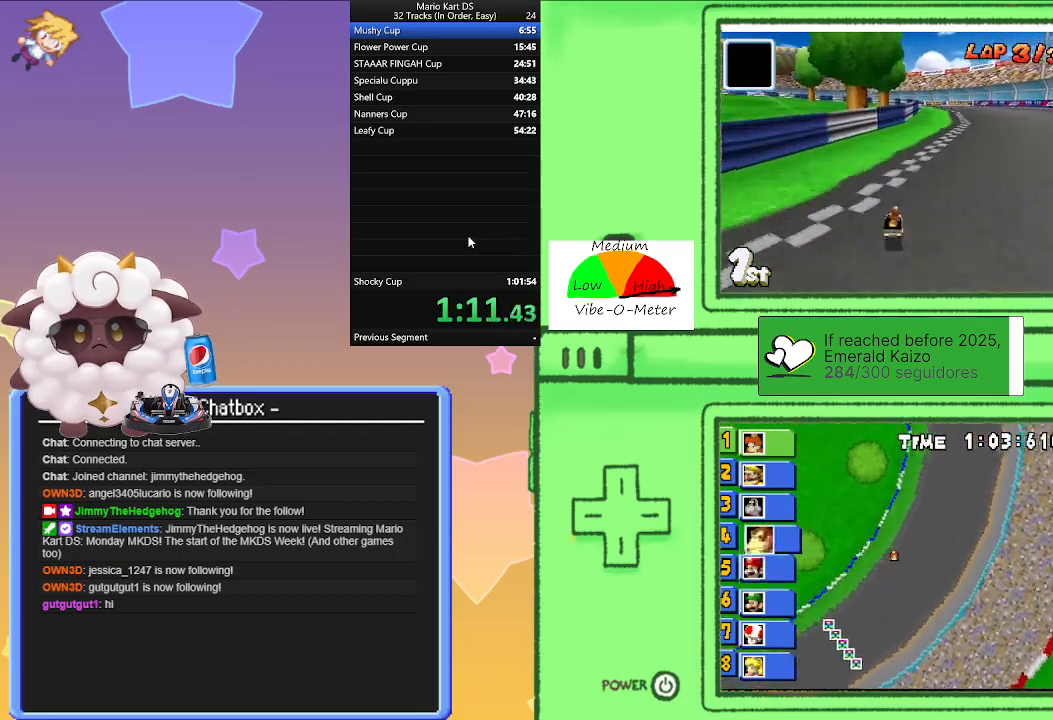
{"buttons": ["A", "R1"], "left_stick": "right", "events": [[33, "R1", "up"], [100, "left_stick", "left"], [133, "R1", "down"], [383, "left_stick", "right"]]}
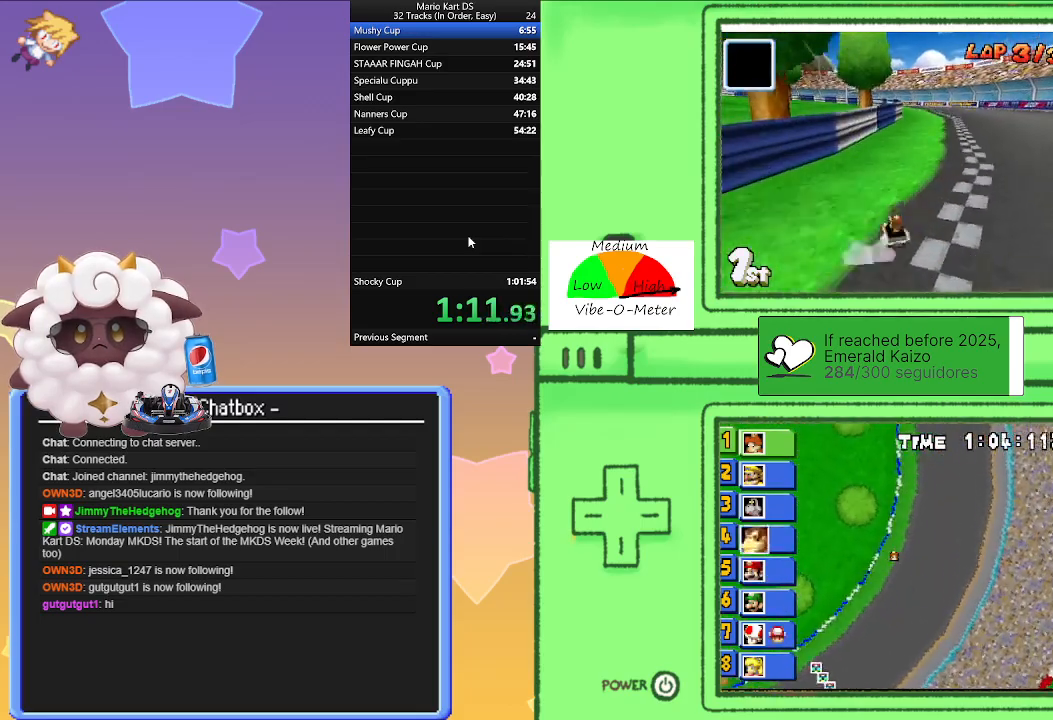
{"buttons": ["A", "R1"], "left_stick": "right", "events": [[117, "left_stick", "left"], [333, "left_stick", "right"]]}
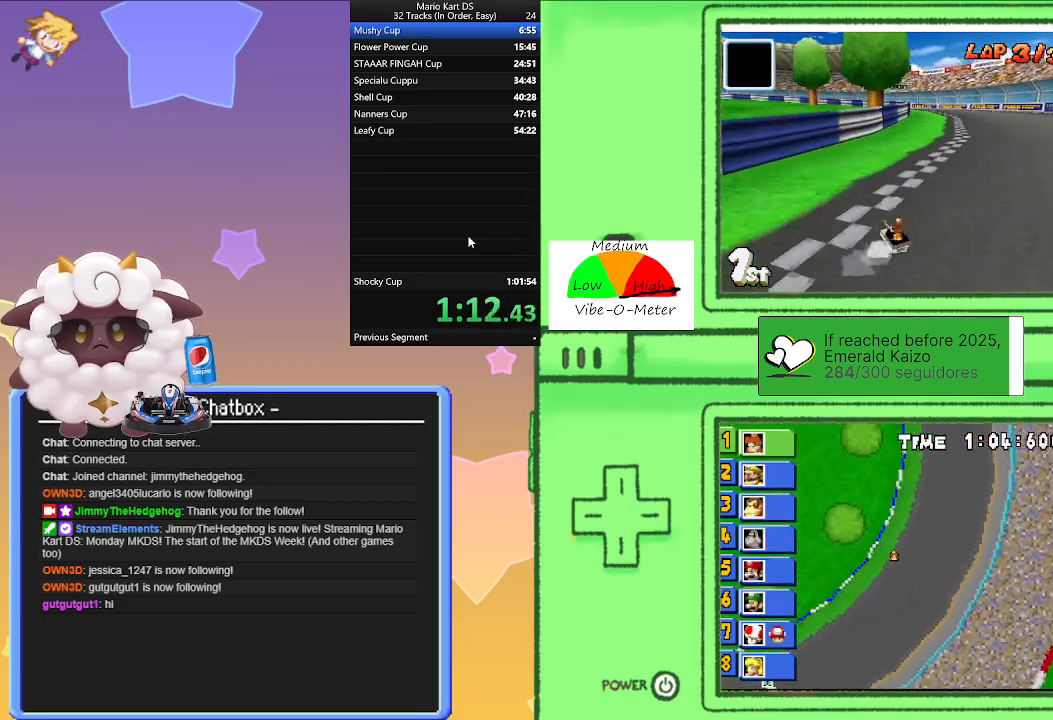
{"buttons": ["A", "R1"], "left_stick": "left", "events": [[17, "left_stick", "left"], [133, "R1", "up"], [167, "left_stick", "right"], [500, "R1", "down"], [500, "left_stick", "left"]]}
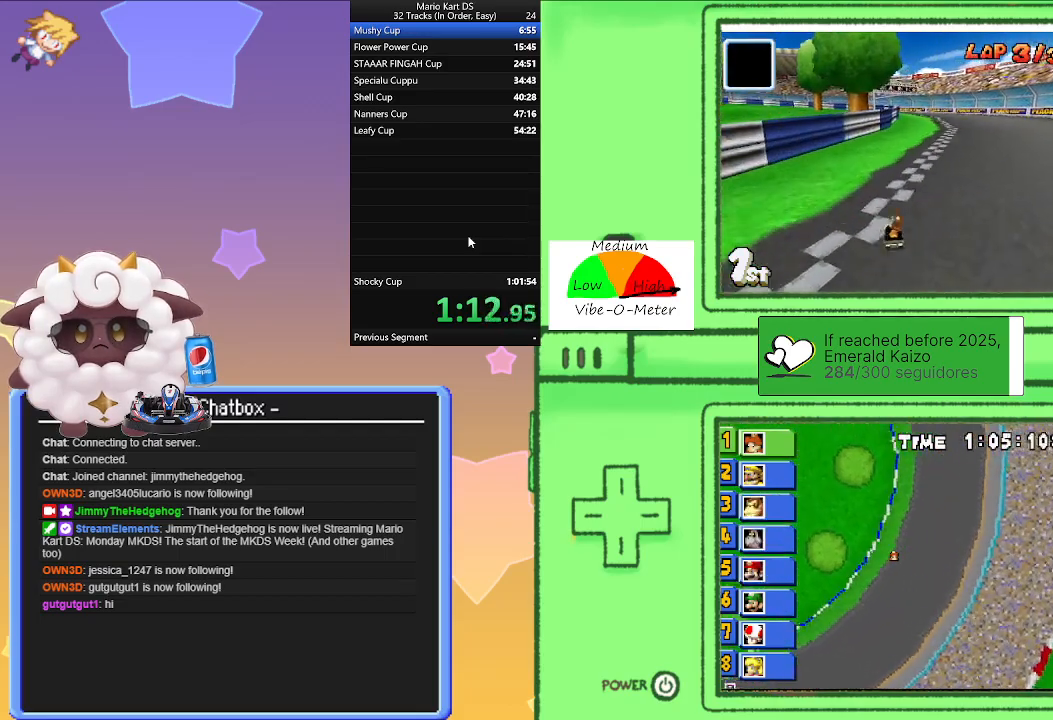
{"buttons": ["A", "R1"], "left_stick": "left", "events": [[267, "left_stick", "right"], [483, "left_stick", "left"]]}
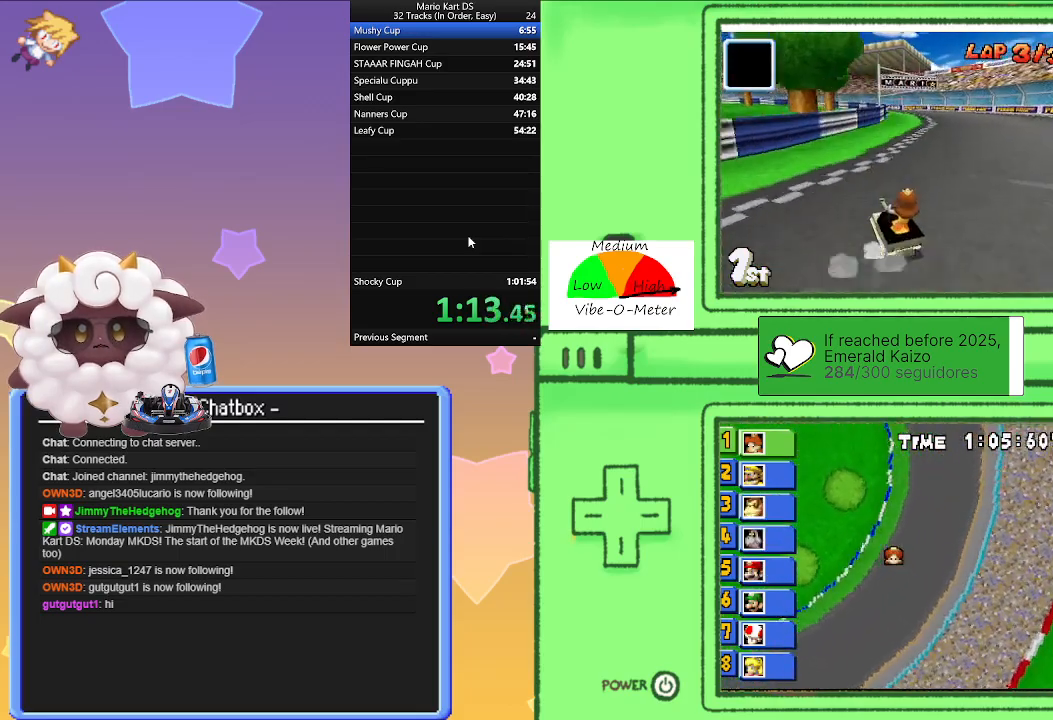
{"buttons": ["A", "R1"], "left_stick": "left", "events": [[183, "left_stick", "center"], [233, "left_stick", "right"], [367, "left_stick", "left"]]}
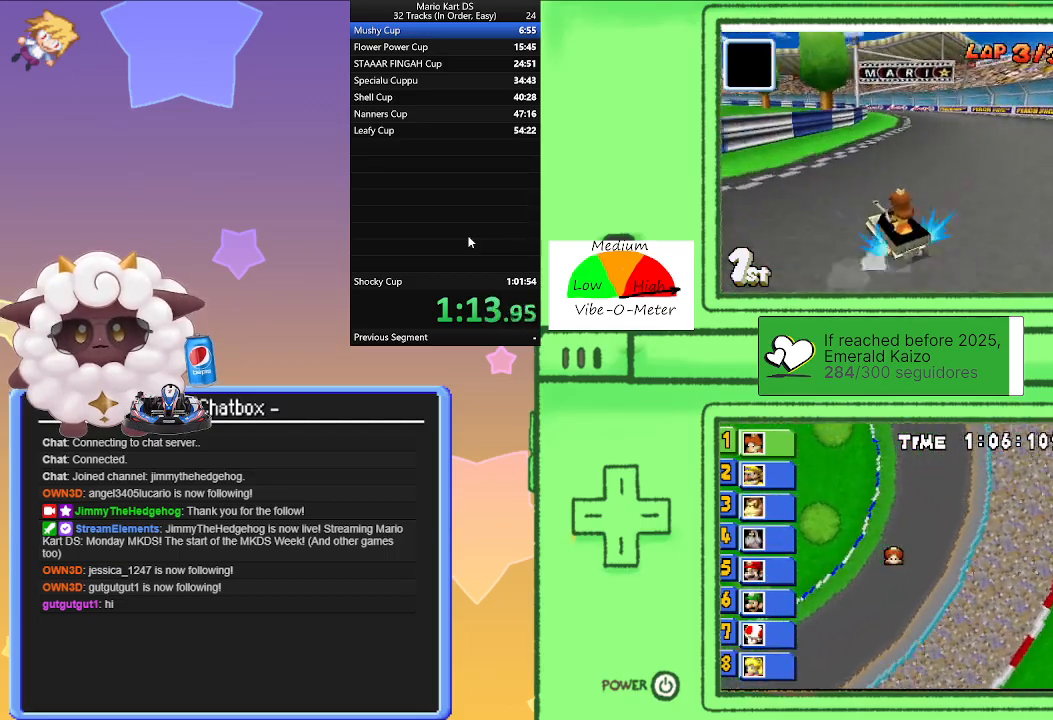
{"buttons": ["A"], "left_stick": "left", "events": [[200, "left_stick", "right"], [367, "left_stick", "left"], [483, "R1", "up"]]}
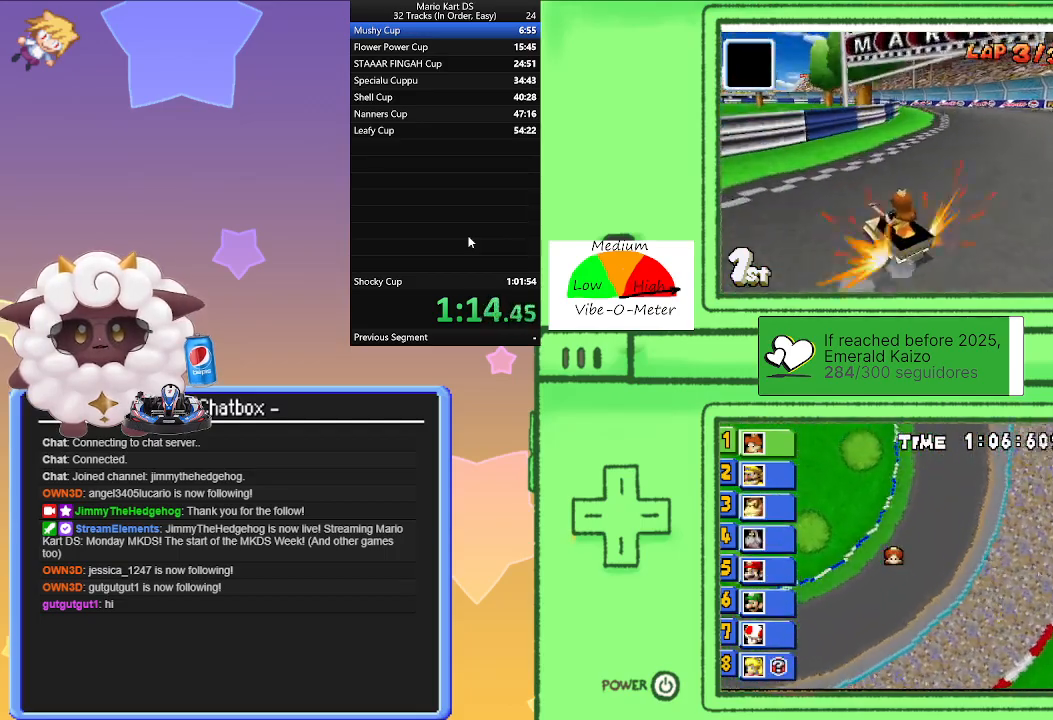
{"buttons": ["A", "R1"], "left_stick": "left", "events": [[50, "left_stick", "right"], [300, "left_stick", "left"], [317, "R1", "down"]]}
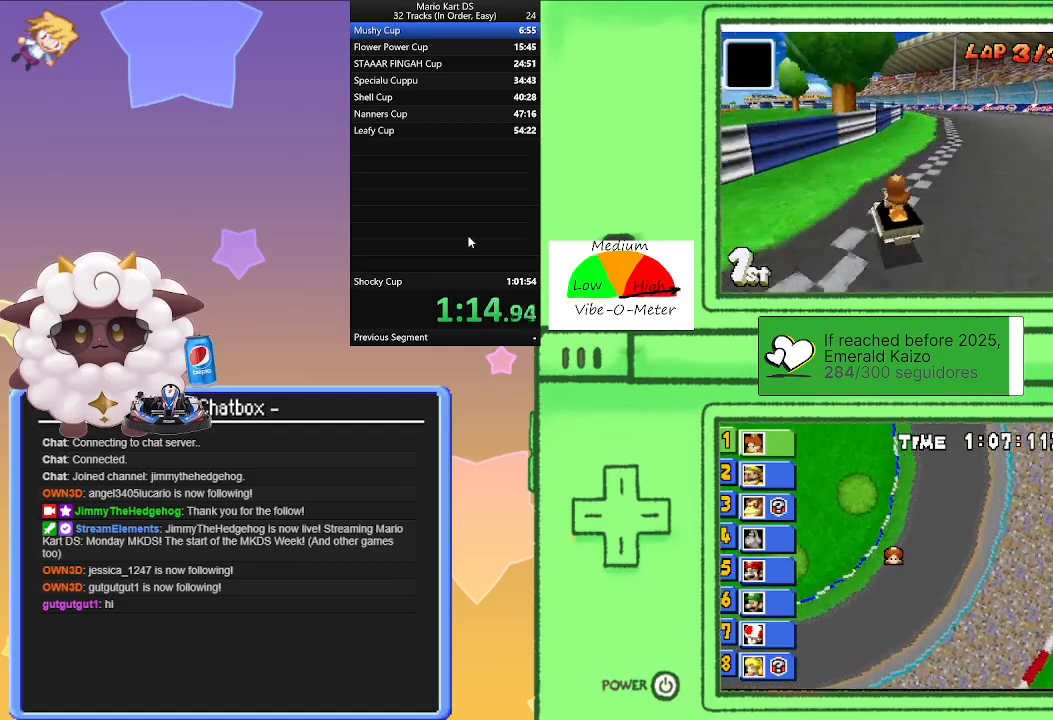
{"buttons": ["A", "R1"], "left_stick": "left", "events": [[83, "left_stick", "center"], [133, "left_stick", "right"], [383, "left_stick", "left"]]}
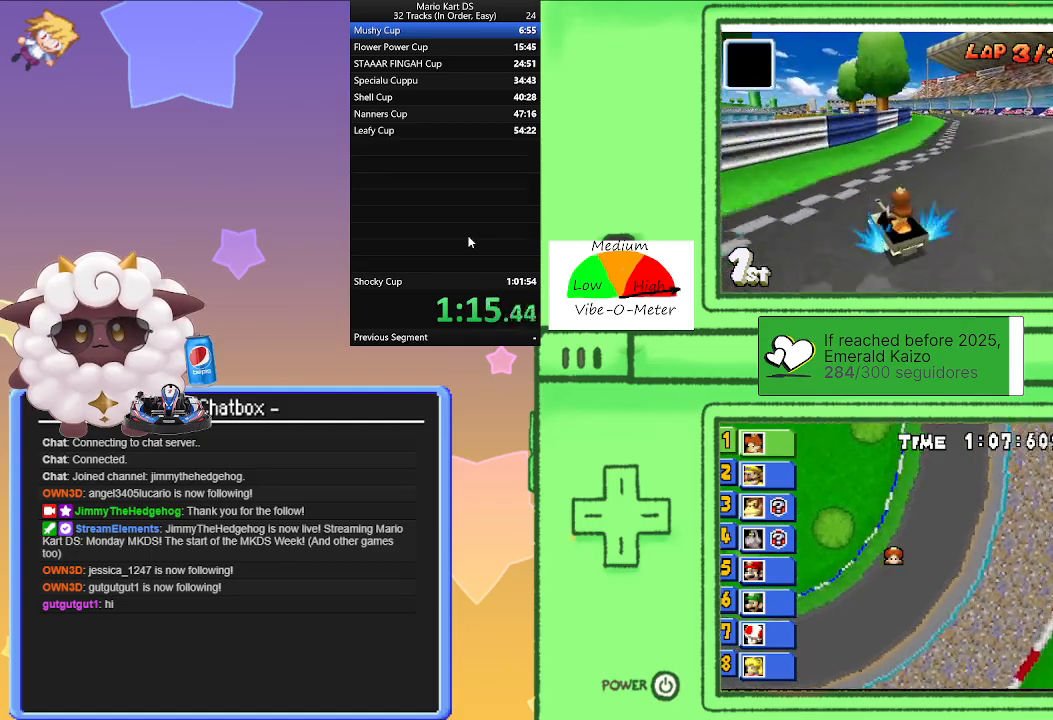
{"buttons": ["A"], "left_stick": "right", "events": [[67, "left_stick", "right"], [267, "left_stick", "left"], [400, "R1", "up"], [400, "left_stick", "right"]]}